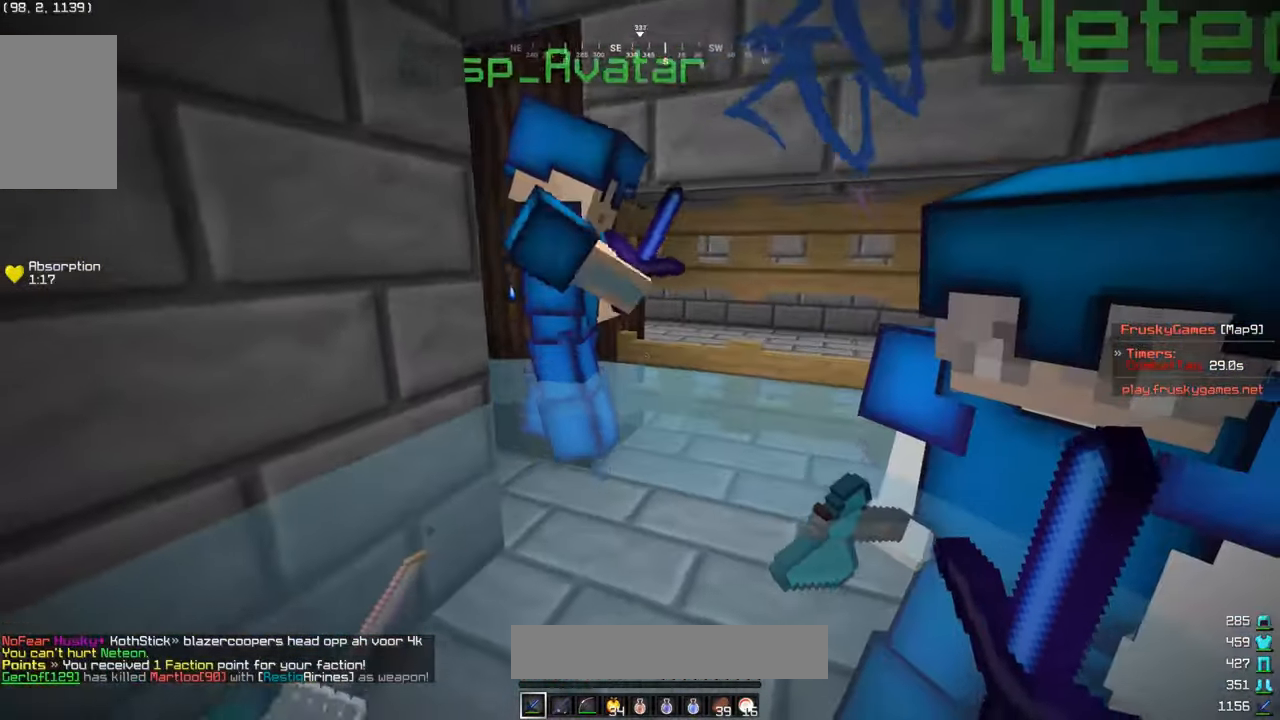
Gameplay with keyboard and mouse; each line is a JSON object with the keys and mouse buttons held at the frame after it. "events" lists presses ("down") and releases ("up") of "a", "d", "s", "w", "mouse_left" and "mouse_right" between this image and that frame as [ms after this image, input, new state], when the widget could be followed in between. "mouse_left", "mouse_right" = the "left", "right" buttons of the "mouse" list. No other keys are recorded. Fast repeated clicks can show as one long hold. Mouse movement is not recorded.
{"keys": ["a", "w"], "mouse": ["left"], "events": [[33, "mouse_left", "down"], [150, "a", "up"], [483, "a", "down"]]}
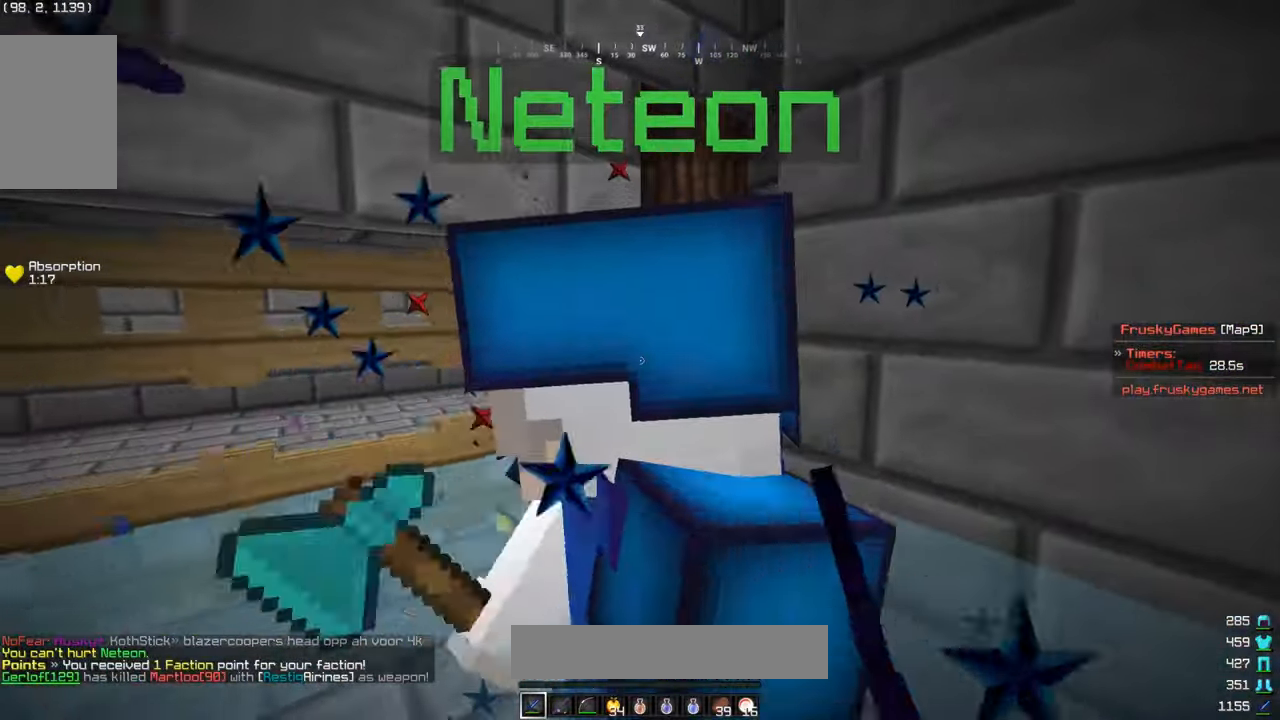
{"keys": ["a", "w"], "mouse": ["left"], "events": []}
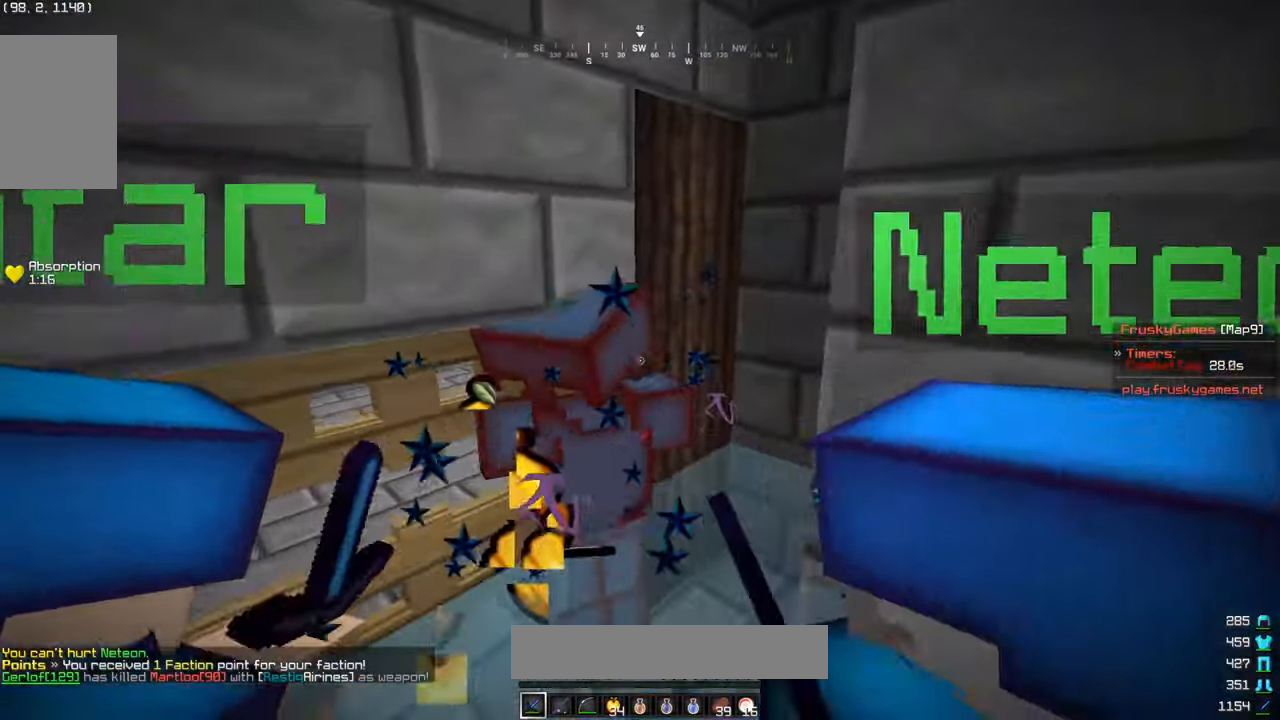
{"keys": ["s"], "mouse": ["left"], "events": [[16, "a", "up"], [83, "d", "down"], [316, "d", "up"], [316, "w", "up"], [383, "s", "down"]]}
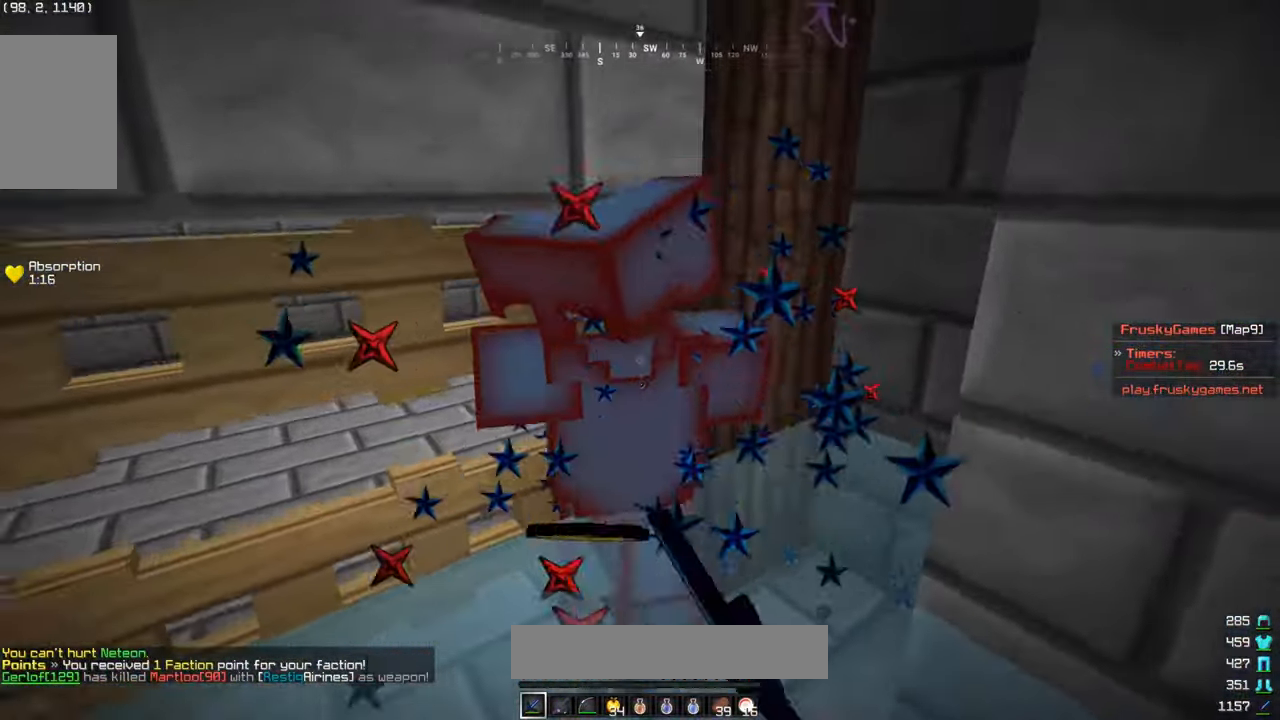
{"keys": [], "mouse": ["left"], "events": [[233, "s", "up"]]}
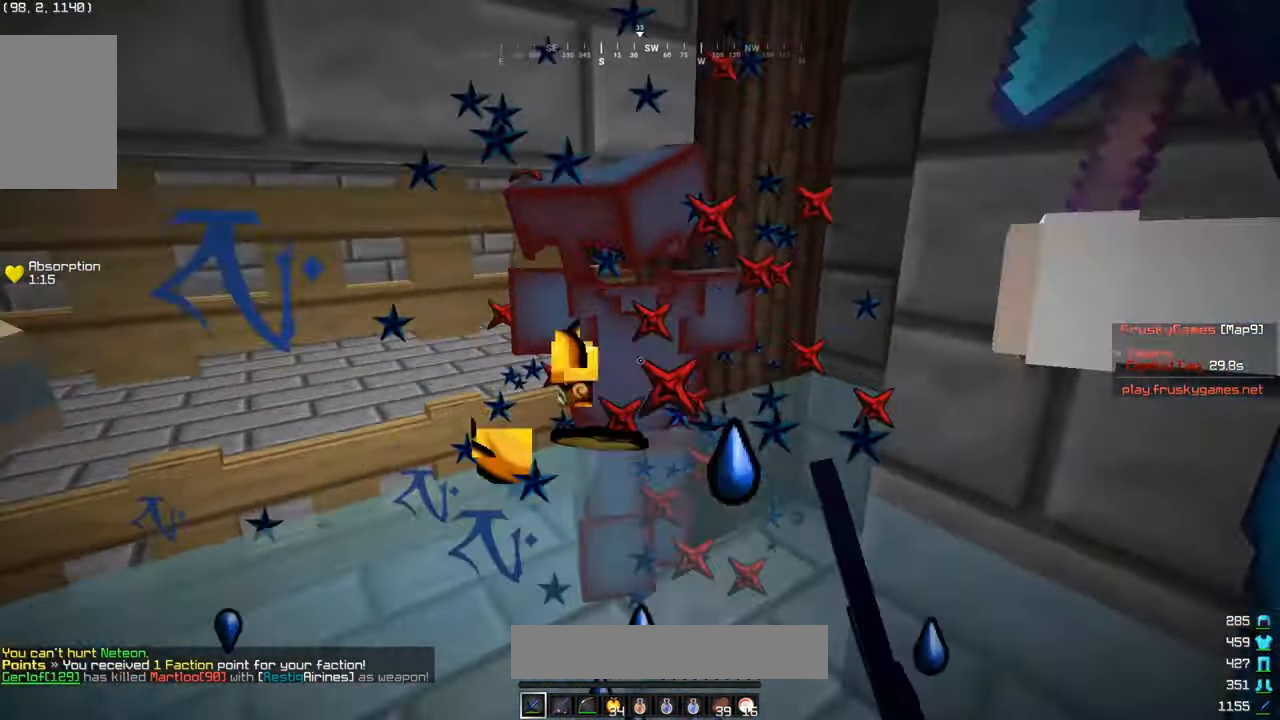
{"keys": ["s"], "mouse": ["left"], "events": [[433, "mouse_left", "up"], [433, "s", "down"], [483, "mouse_left", "down"]]}
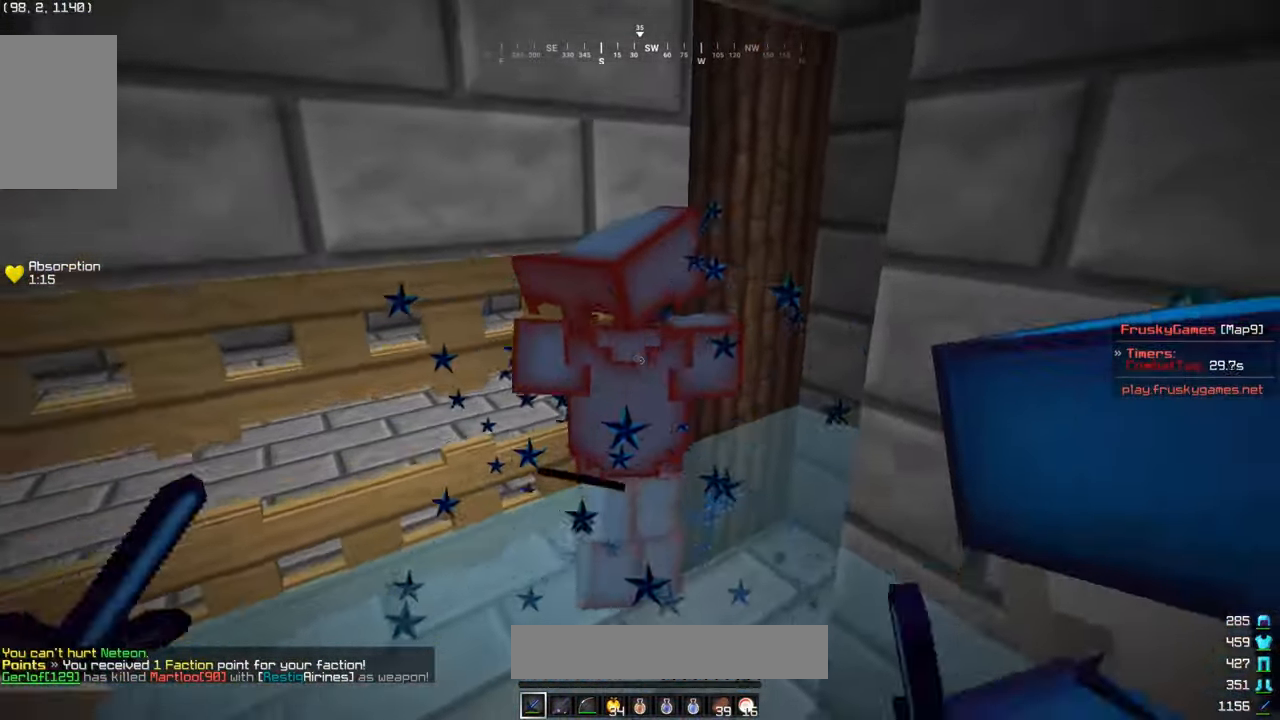
{"keys": ["a"], "mouse": ["left"], "events": [[183, "s", "up"], [383, "a", "down"]]}
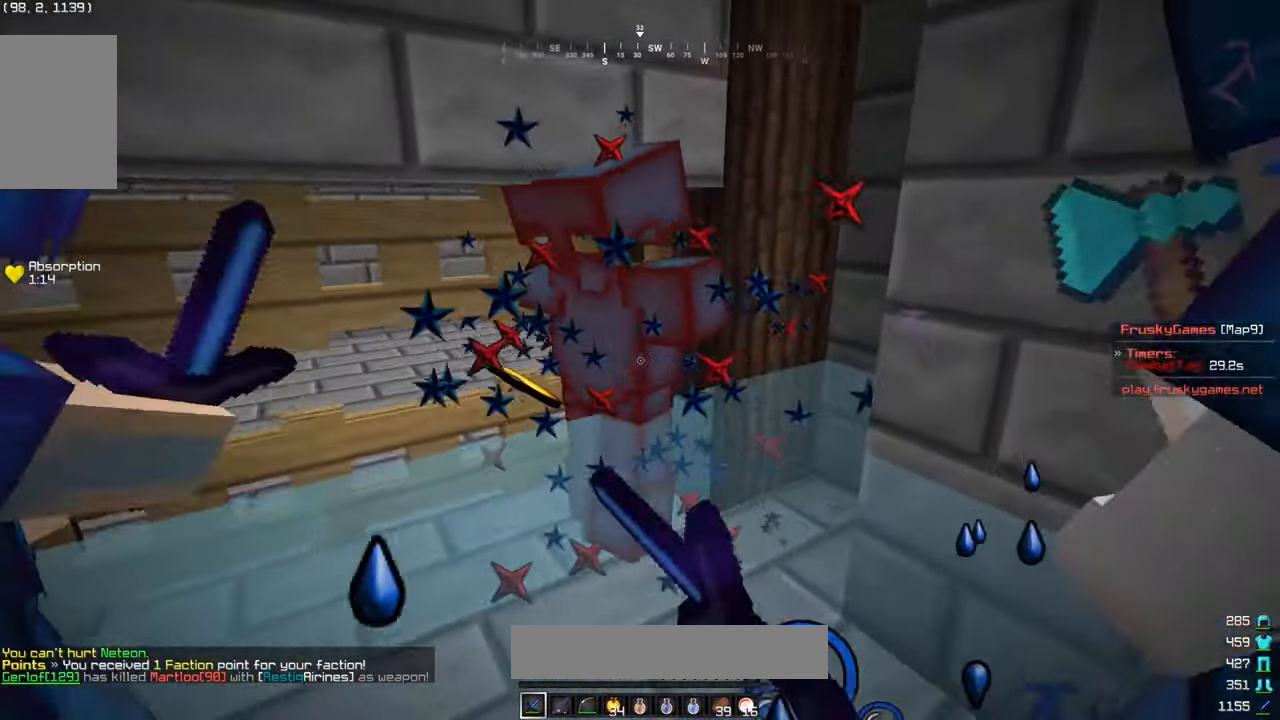
{"keys": [], "mouse": ["left"], "events": [[50, "a", "up"]]}
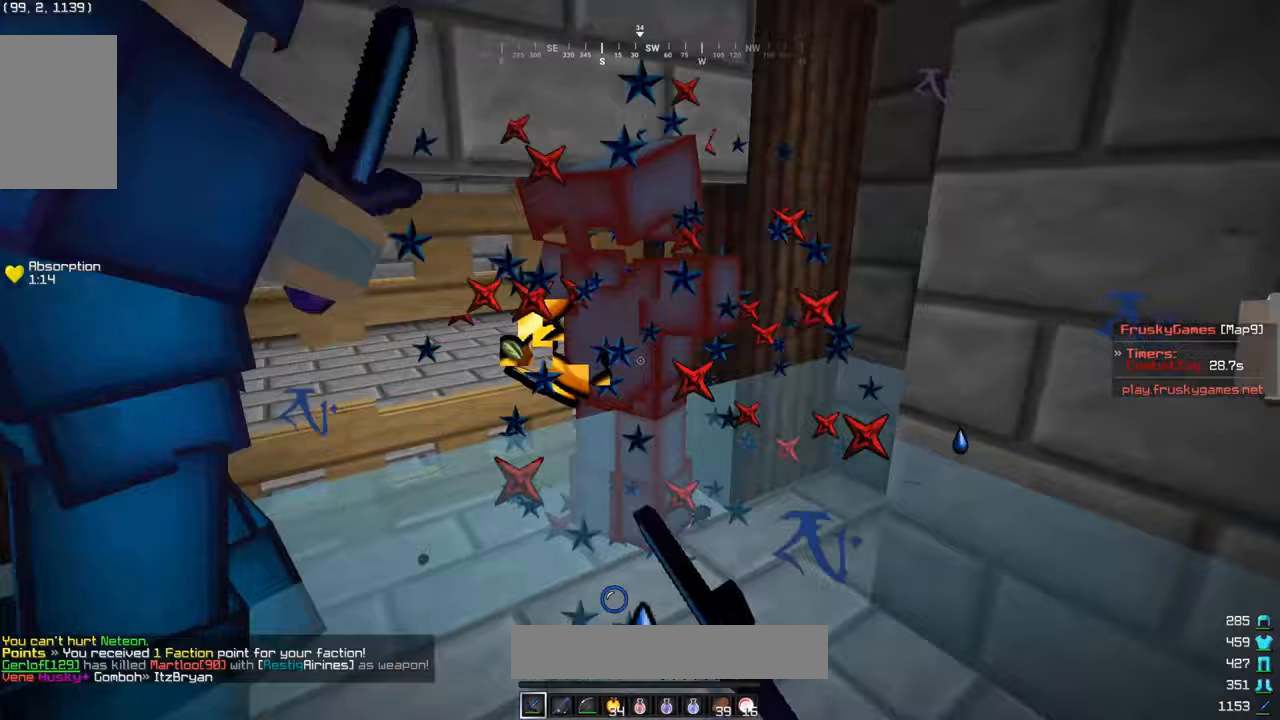
{"keys": [], "mouse": ["left"], "events": []}
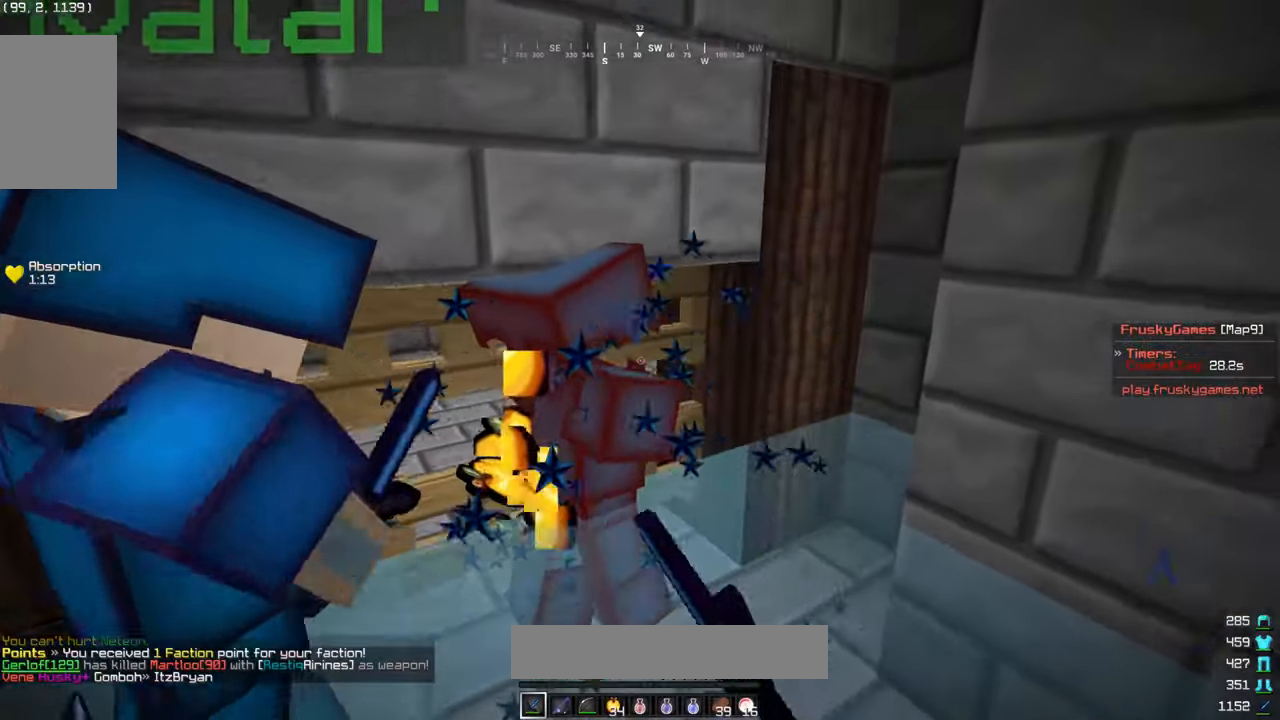
{"keys": [], "mouse": ["left"], "events": []}
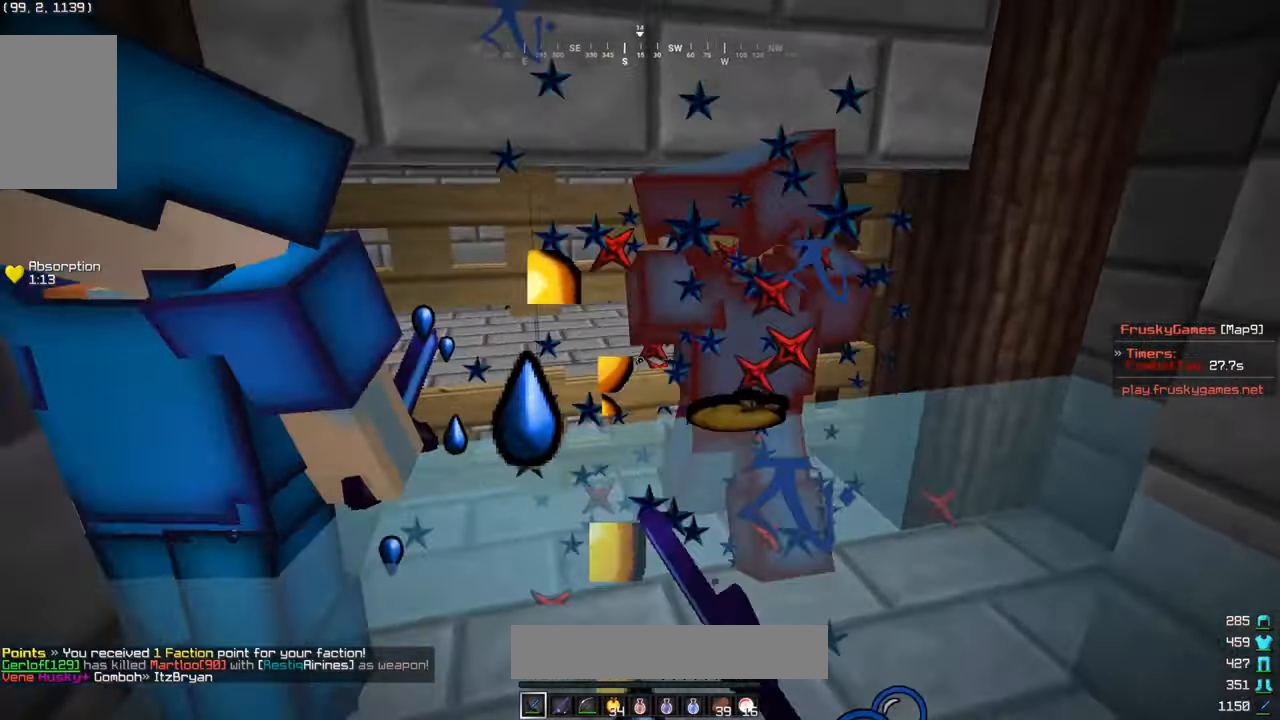
{"keys": [], "mouse": ["left"], "events": []}
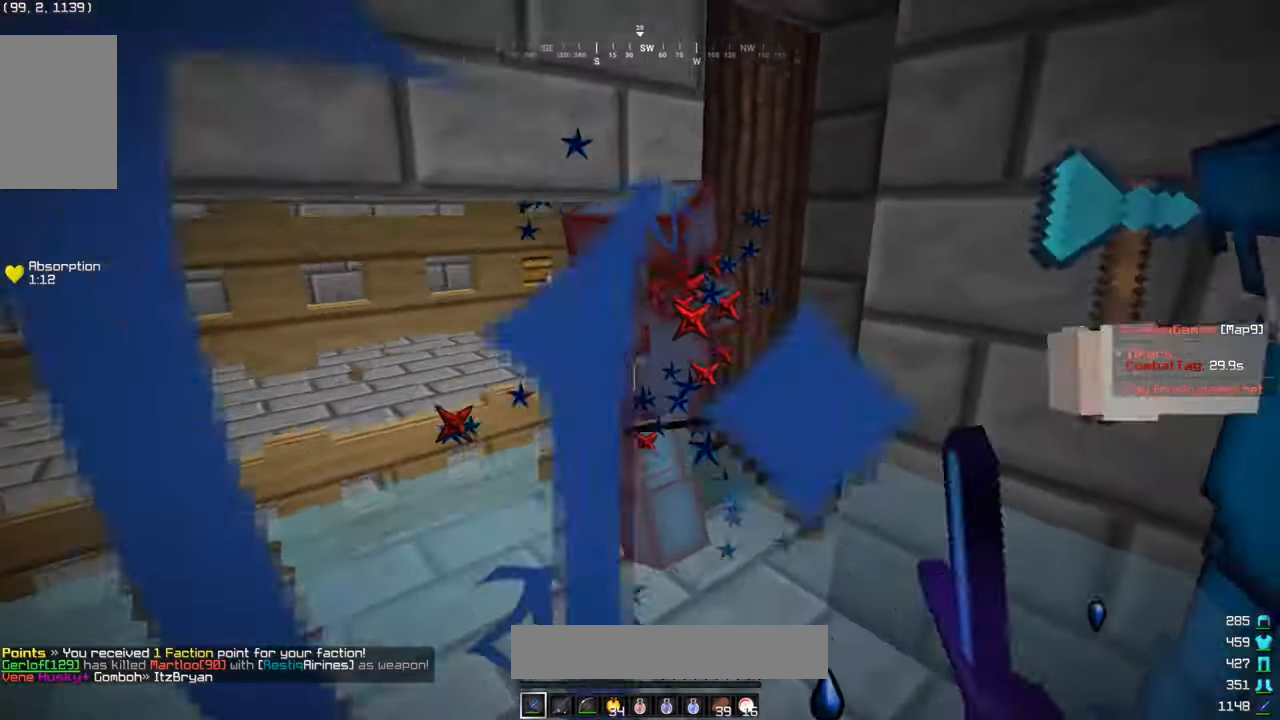
{"keys": ["d", "w"], "mouse": ["left"], "events": [[33, "w", "down"], [333, "d", "down"]]}
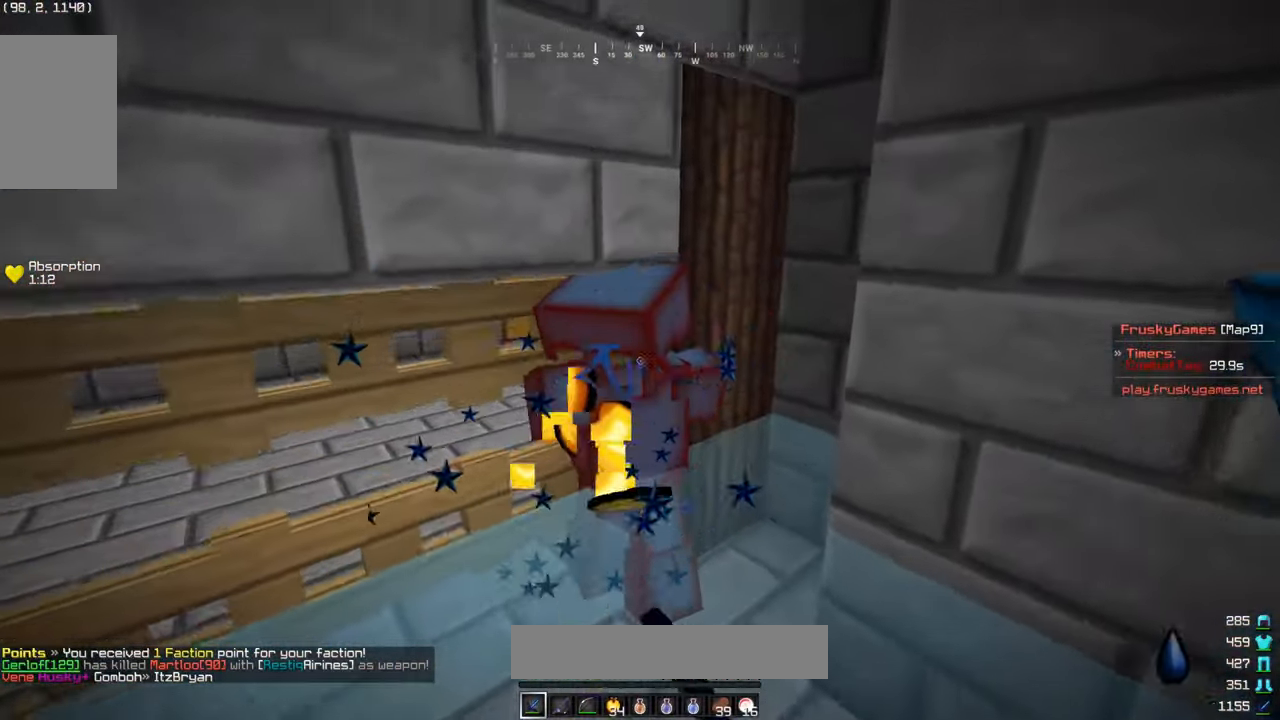
{"keys": [], "mouse": ["left"], "events": [[133, "d", "up"], [167, "w", "up"]]}
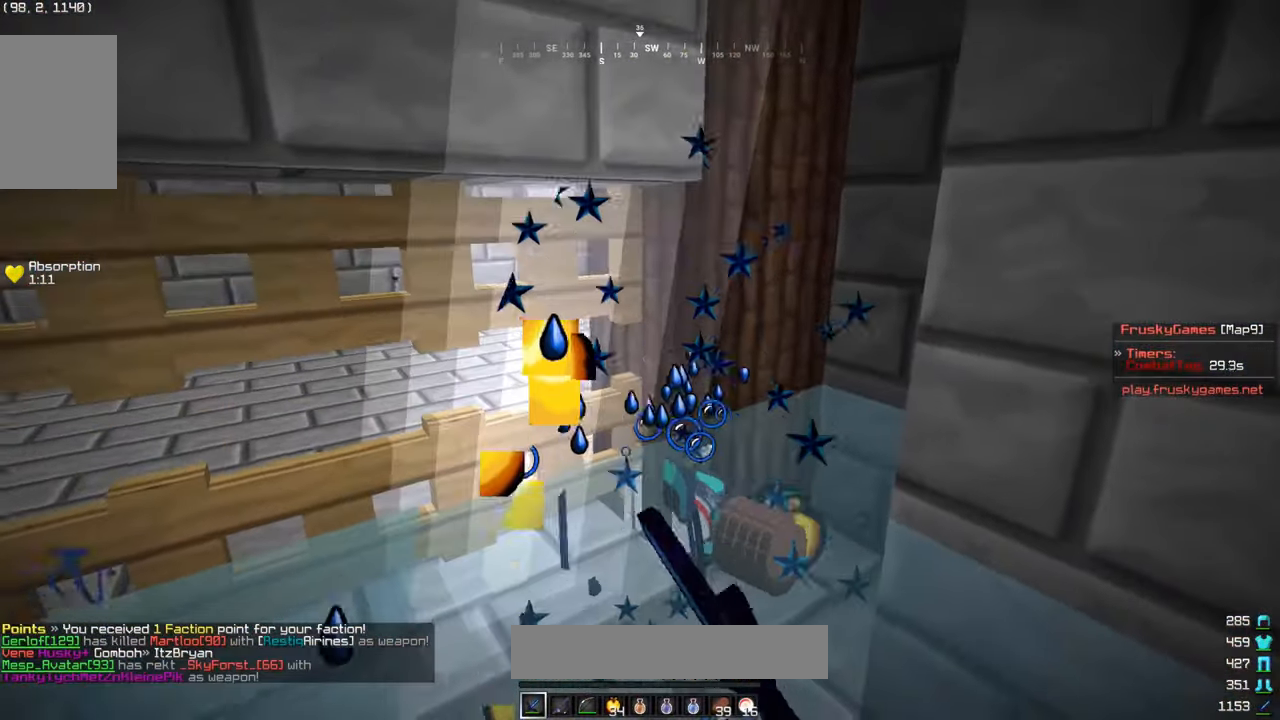
{"keys": ["w"], "mouse": ["left"], "events": [[367, "mouse_left", "up"], [383, "w", "down"], [433, "mouse_left", "down"]]}
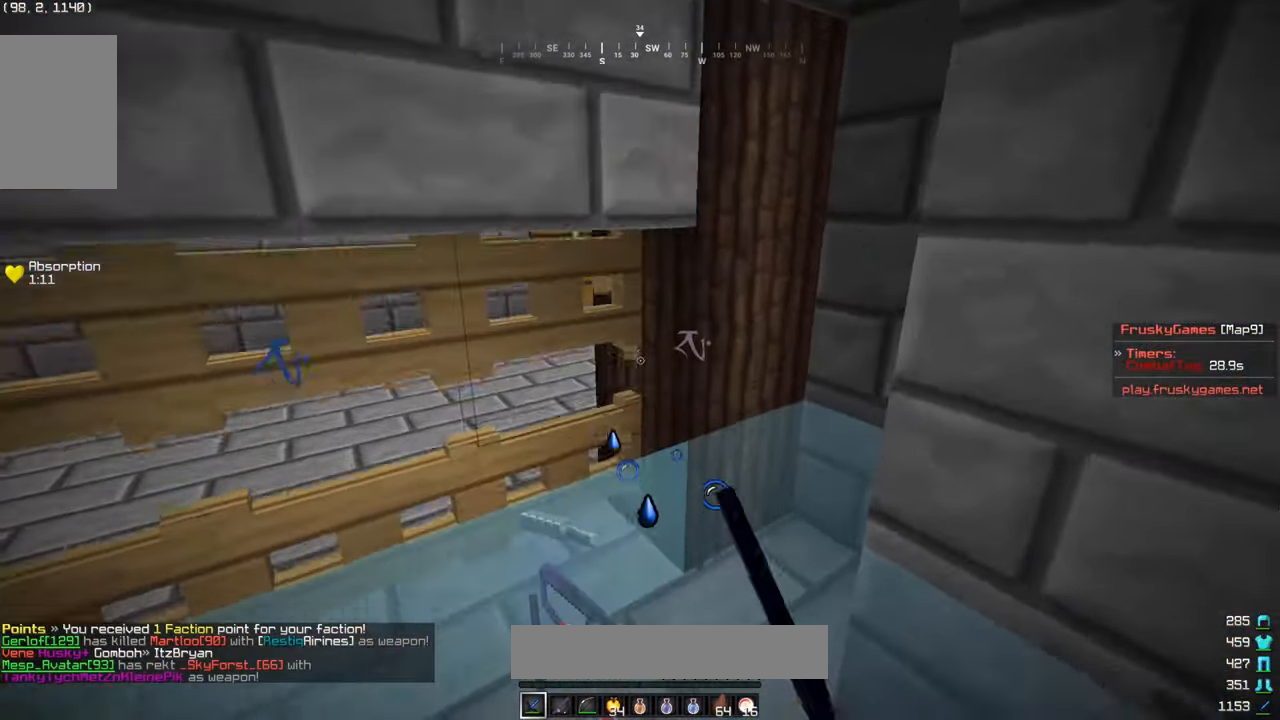
{"keys": ["d", "w"], "mouse": [], "events": [[33, "mouse_left", "up"], [433, "d", "down"]]}
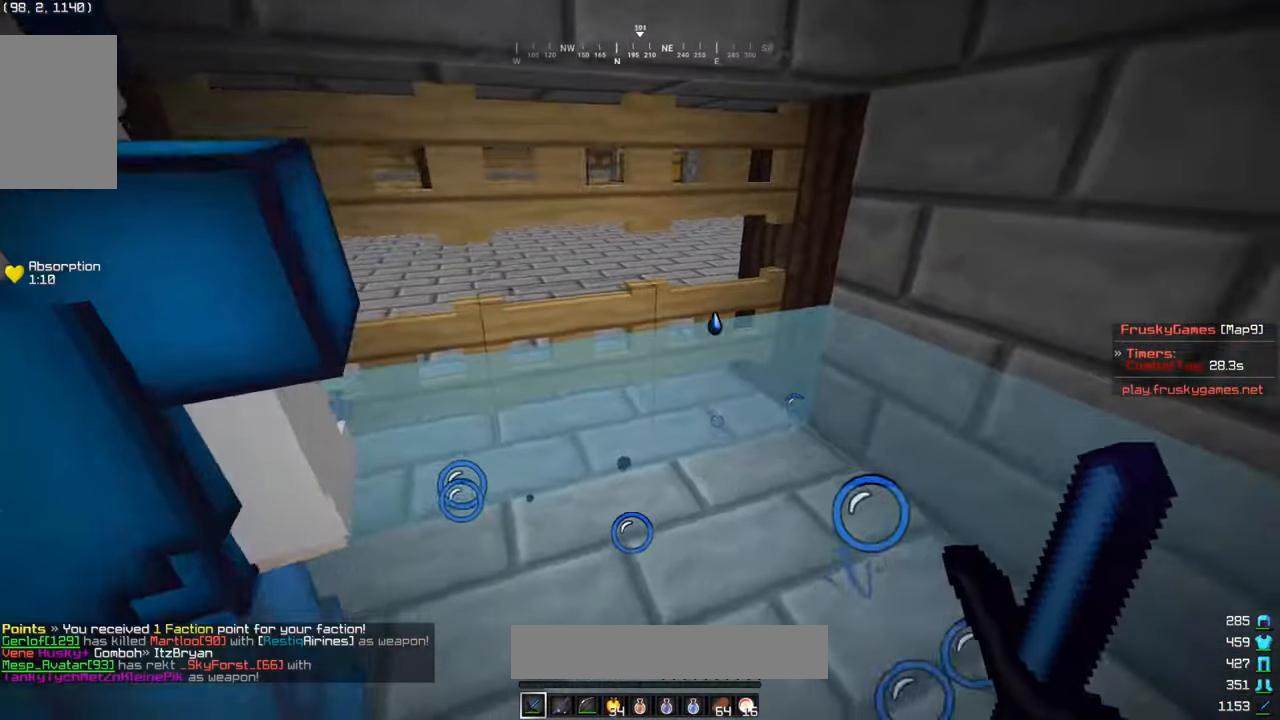
{"keys": ["w"], "mouse": [], "events": [[467, "d", "up"]]}
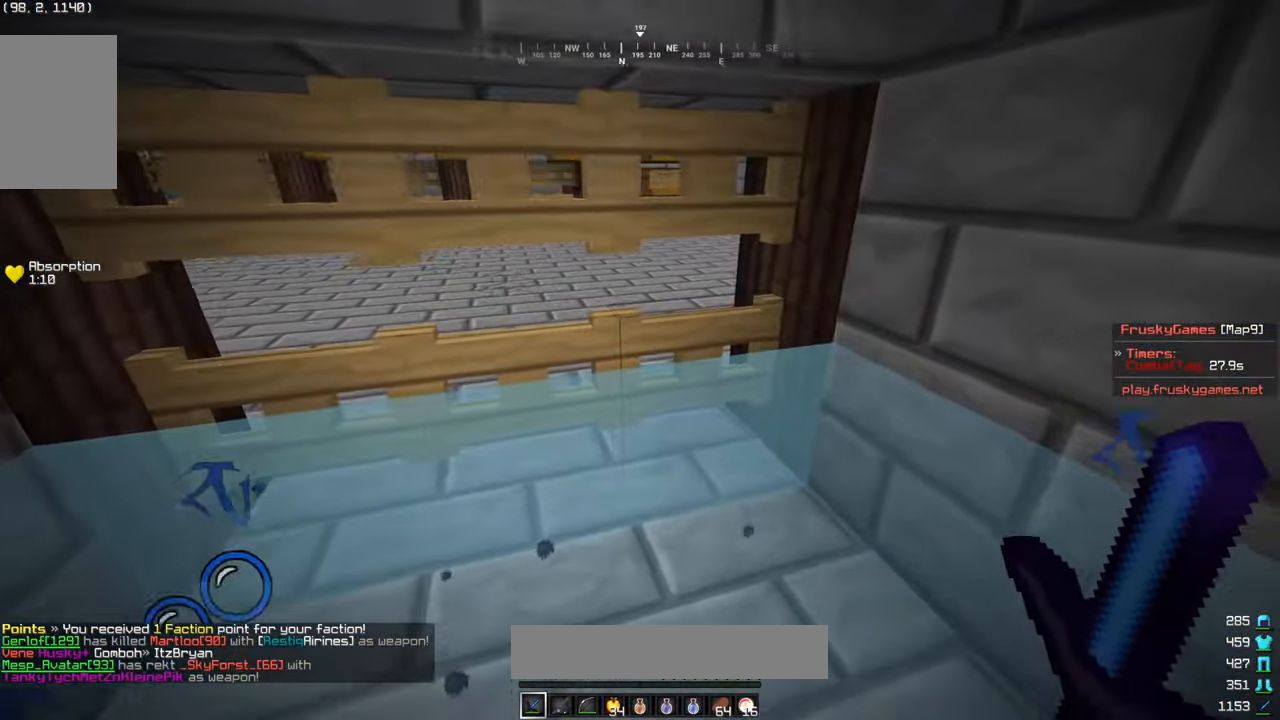
{"keys": [], "mouse": [], "events": [[50, "w", "up"]]}
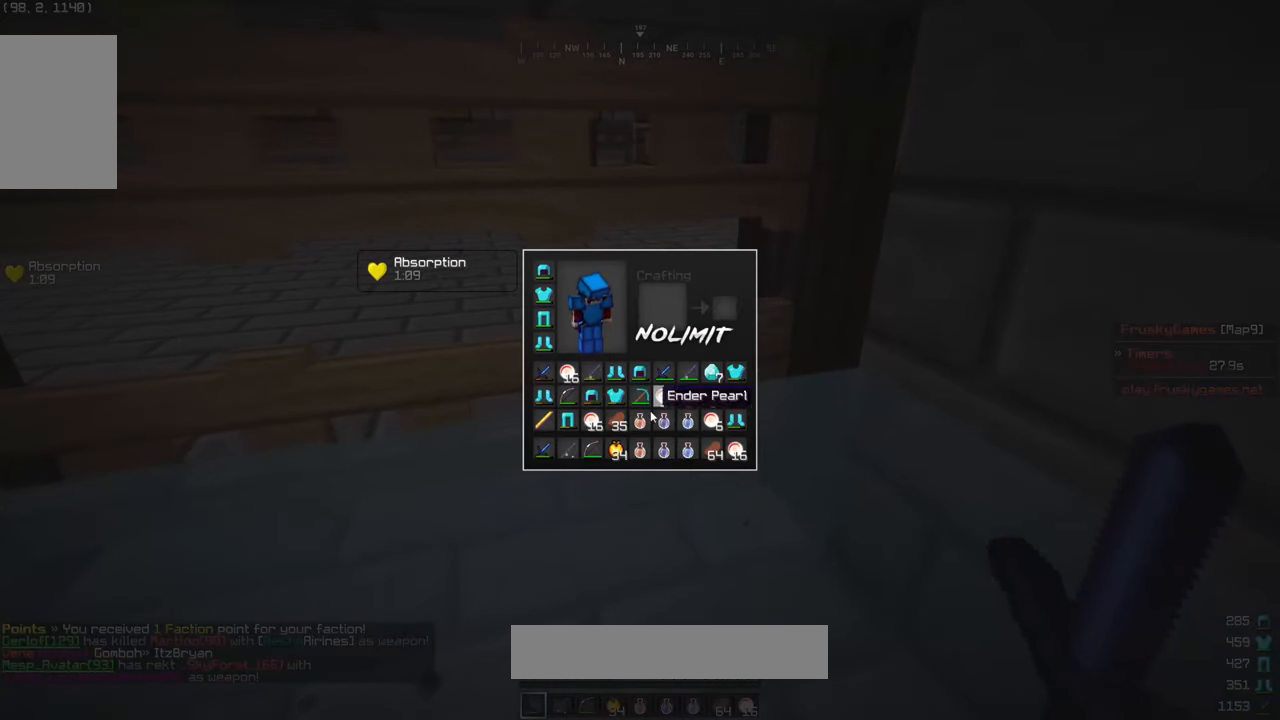
{"keys": [], "mouse": [], "events": []}
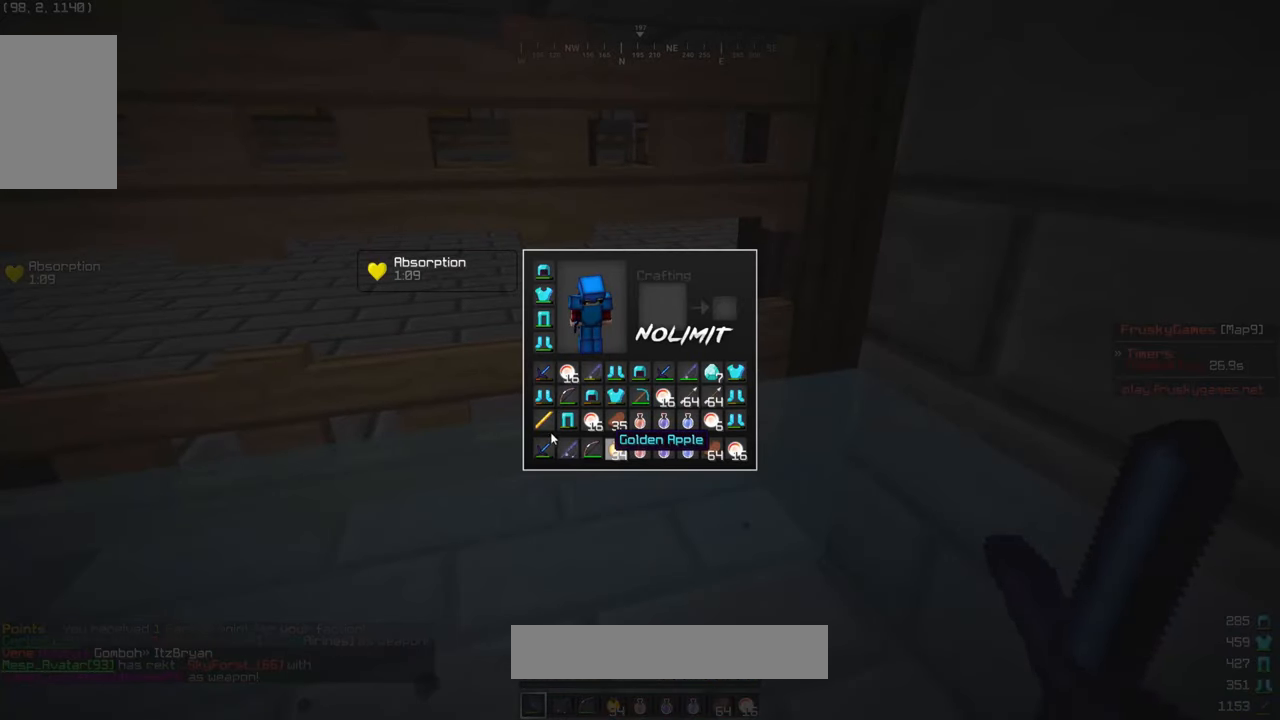
{"keys": [], "mouse": [], "events": []}
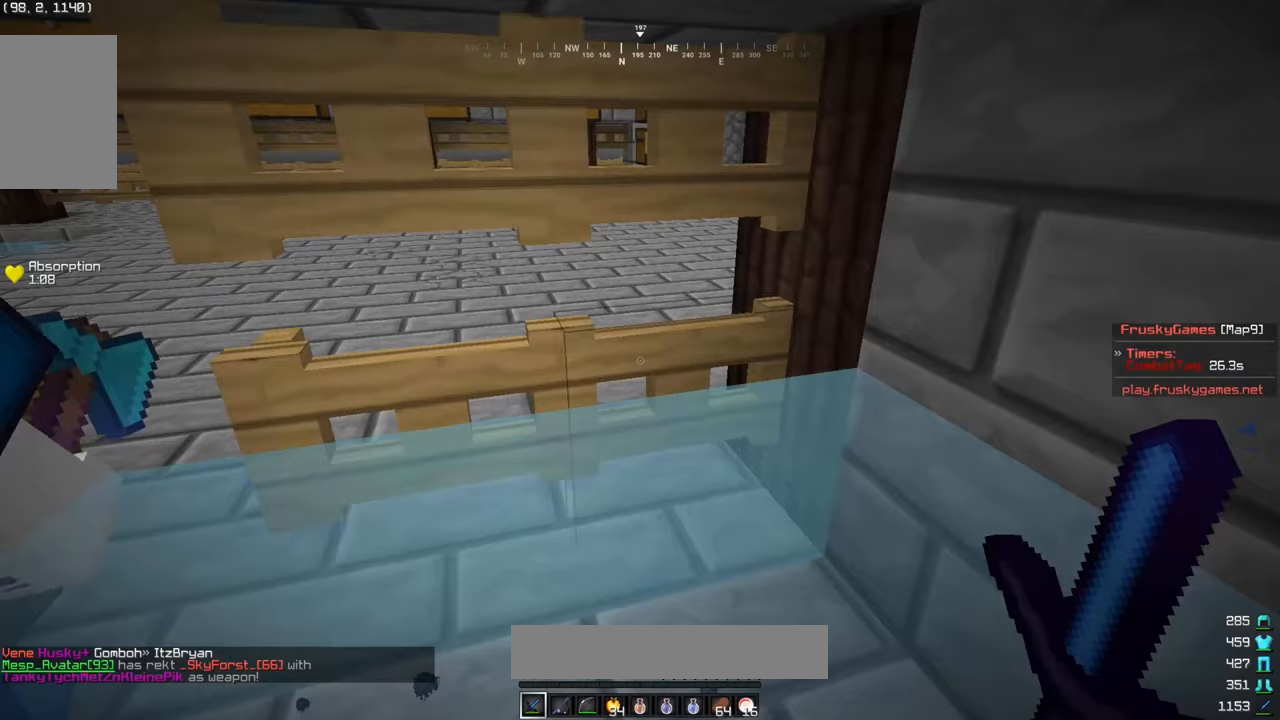
{"keys": ["w"], "mouse": [], "events": [[84, "w", "down"], [334, "mouse_right", "down"], [467, "mouse_right", "up"]]}
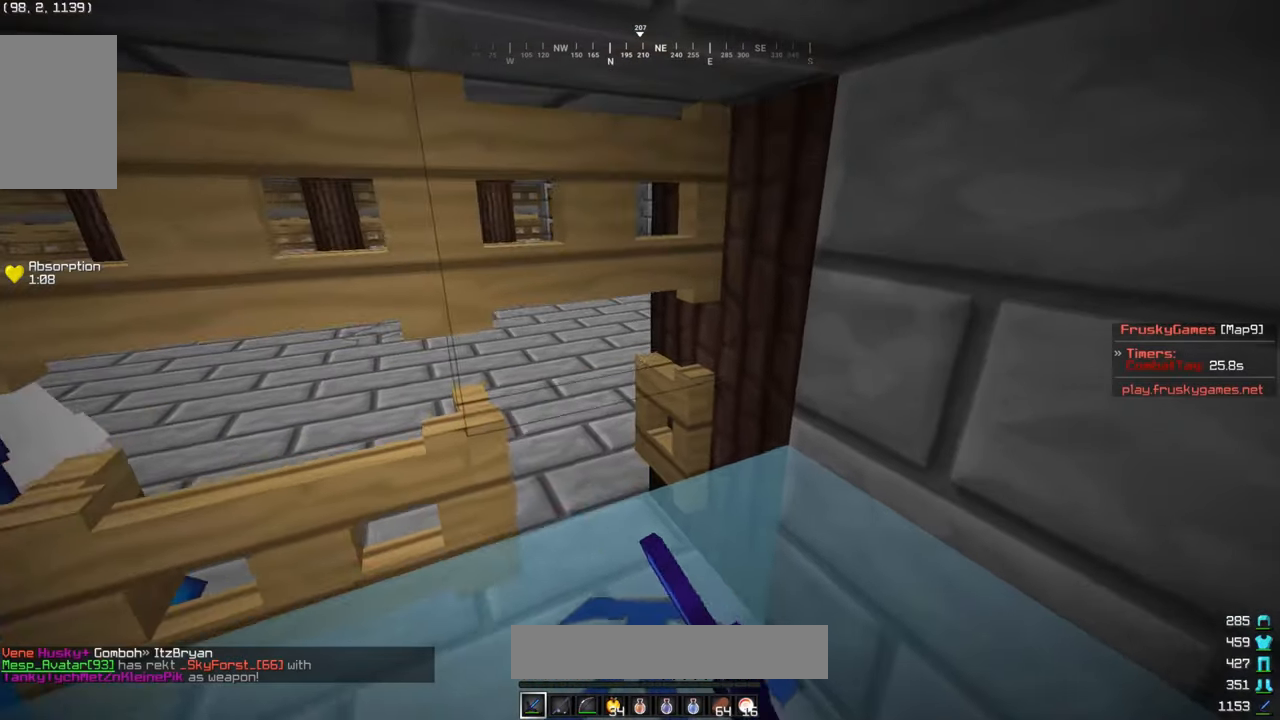
{"keys": [], "mouse": [], "events": [[34, "mouse_right", "down"], [117, "mouse_right", "up"], [200, "w", "up"]]}
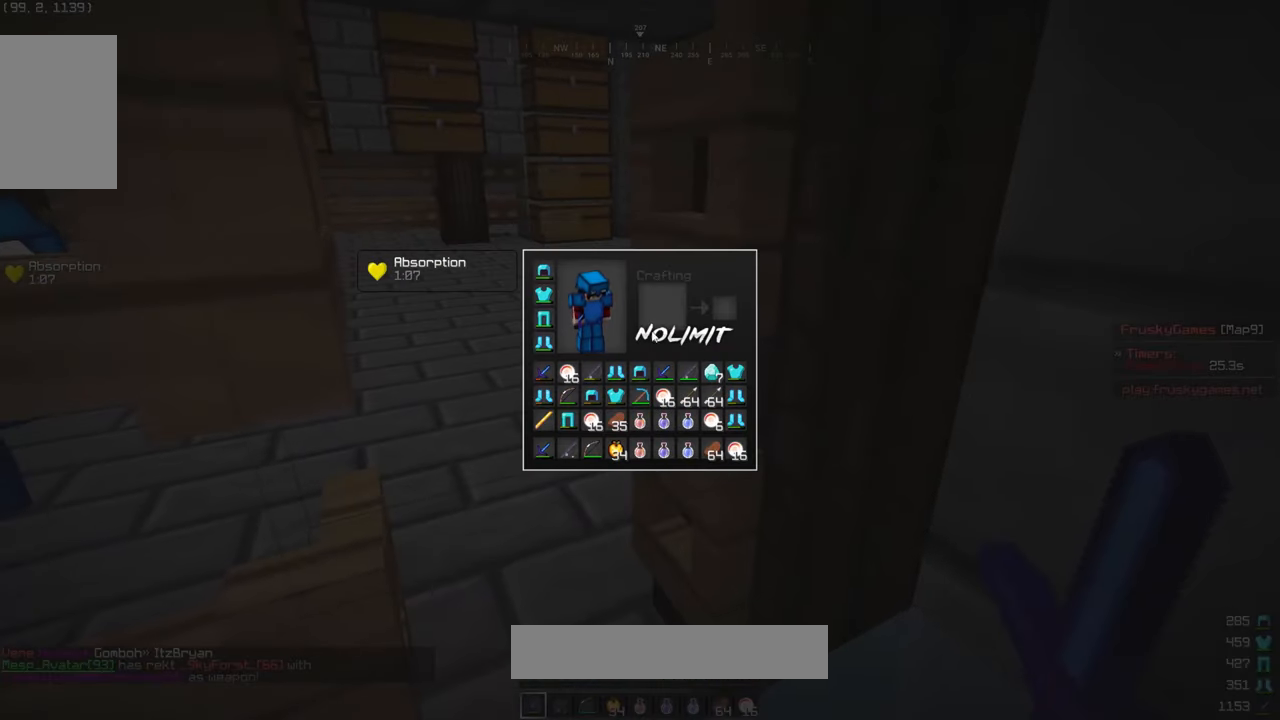
{"keys": [], "mouse": [], "events": []}